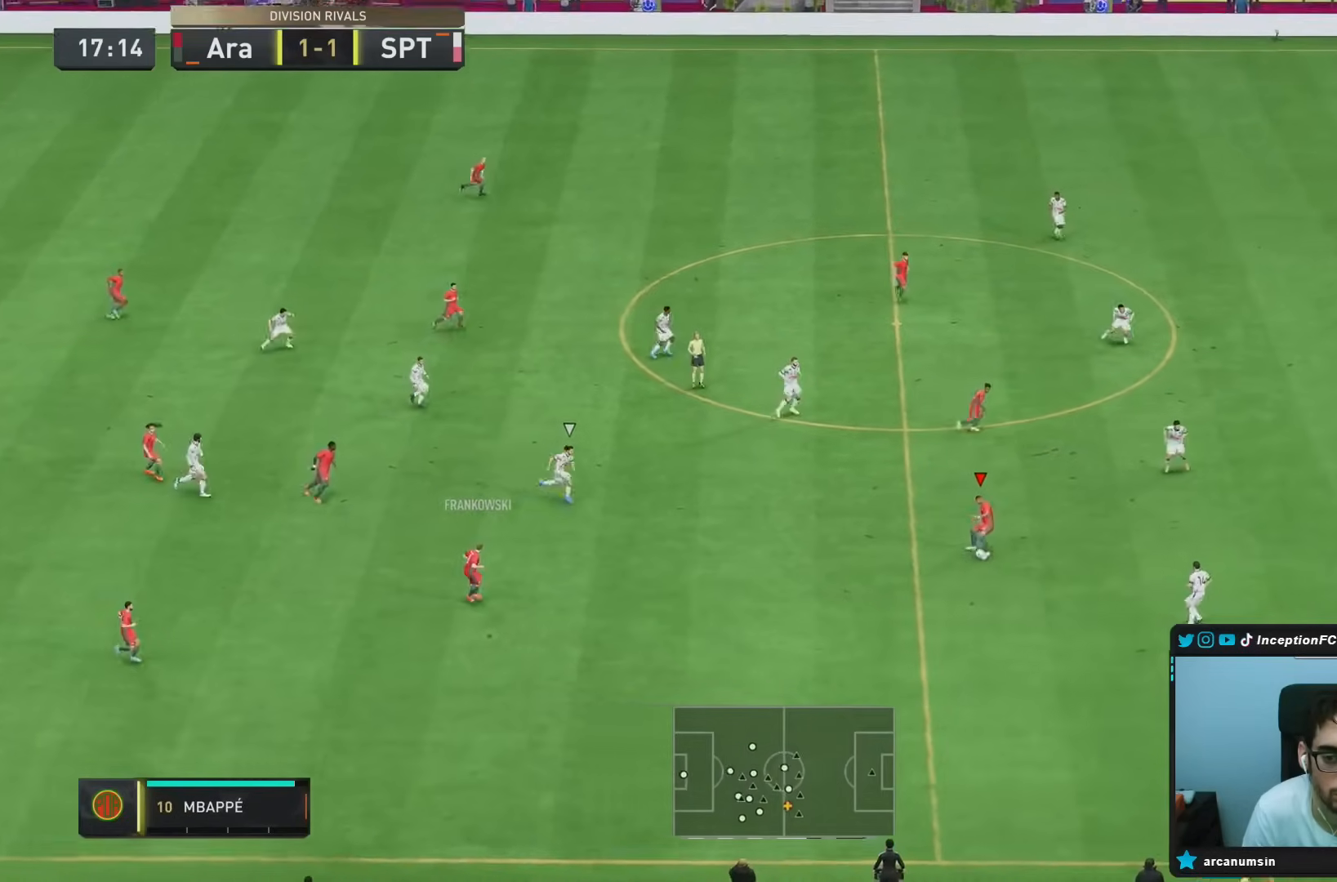
Gameplay with a controller (PlayStation layout); each line is a JSON object with the inputs held at the frame after it (dt_ms = milliseconds from this image to that frame). "events" lists button and stick changes between this image and that frame as [ms after this image, input, new state], when the widget could be followed in between. Not read: L3 R3.
{"dt_ms": 500, "buttons": ["L1"], "left_stick": "right", "right_stick": "center", "events": [[117, "right_stick", "up-right"], [267, "right_stick", "down-left"], [383, "right_stick", "center"]]}
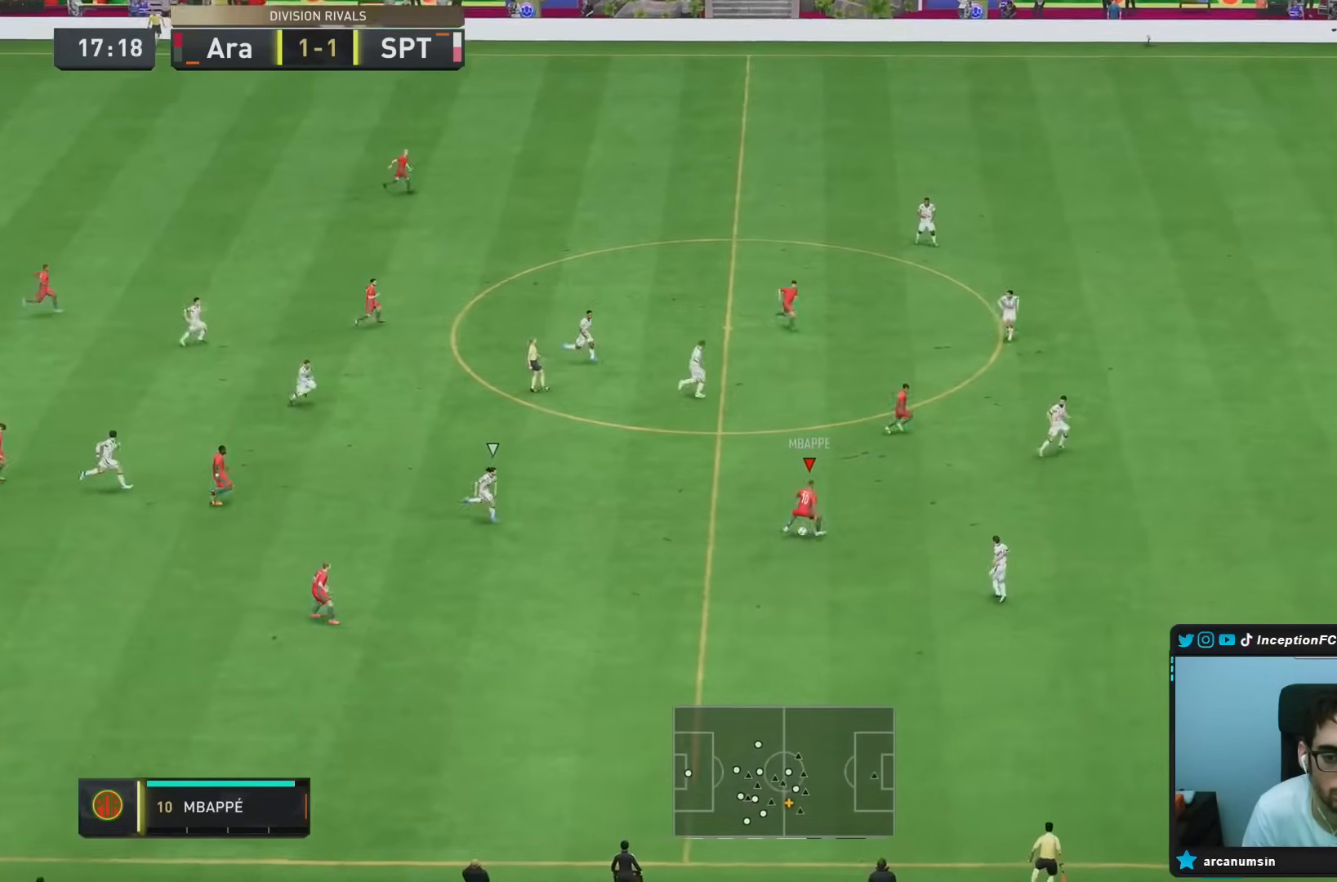
{"dt_ms": 500, "buttons": ["CROSS"], "left_stick": "up-right", "right_stick": "center", "events": [[167, "L1", "up"], [400, "CROSS", "down"], [400, "left_stick", "up-right"]]}
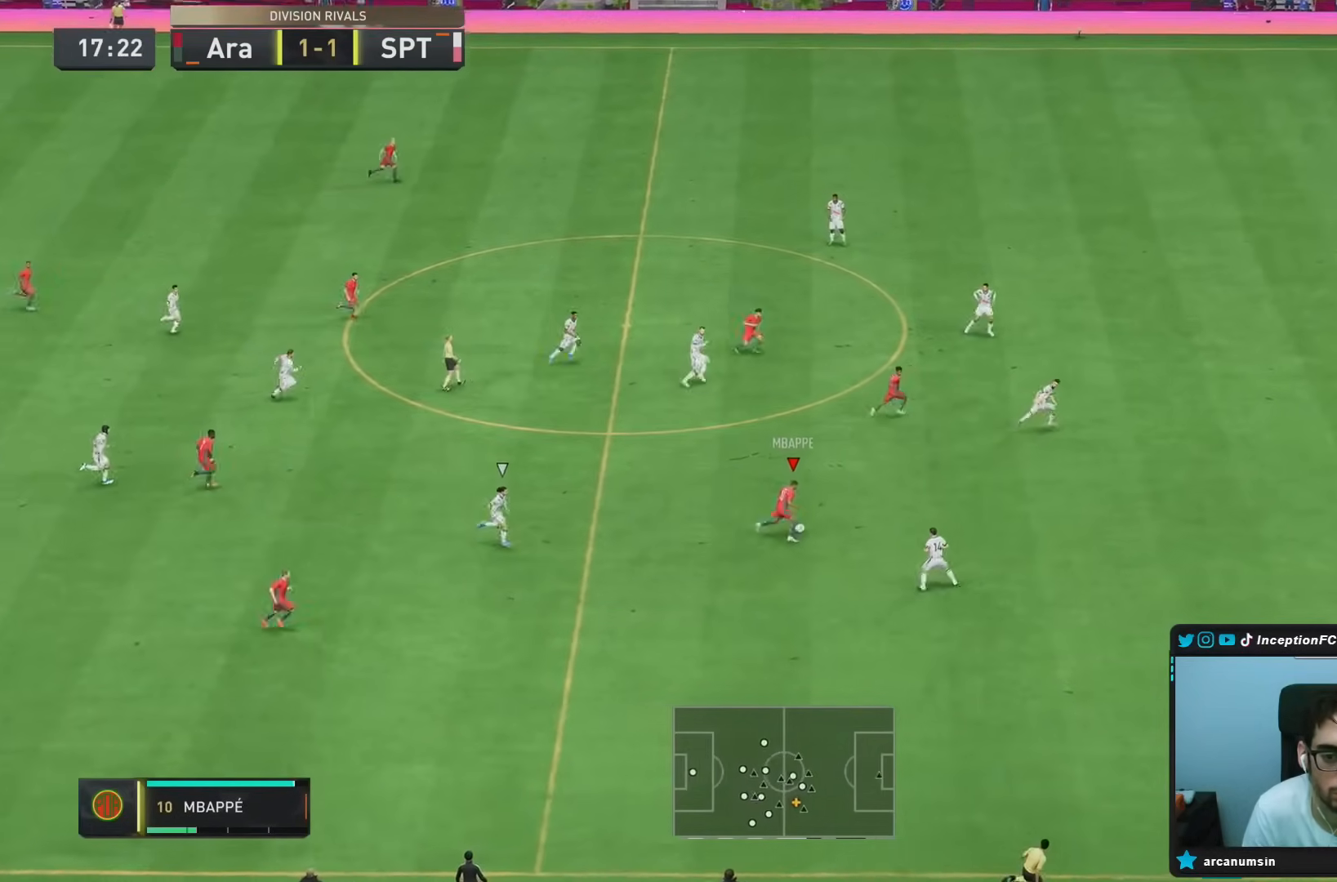
{"dt_ms": 500, "buttons": ["R2"], "left_stick": "down-right", "right_stick": "center", "events": [[83, "left_stick", "up"], [100, "CROSS", "up"], [267, "left_stick", "right"], [317, "left_stick", "center"], [417, "R2", "down"], [450, "left_stick", "down-right"]]}
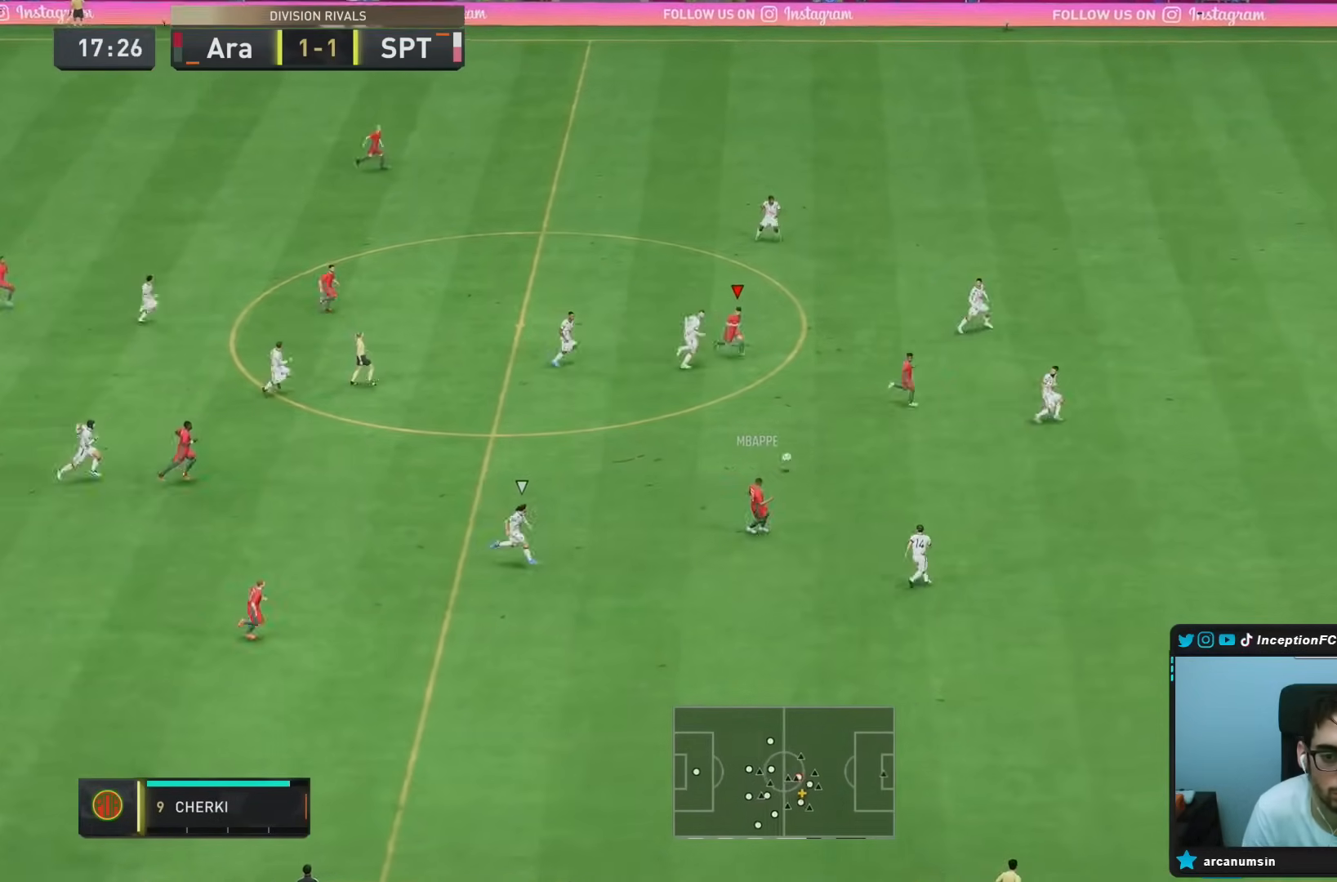
{"dt_ms": 500, "buttons": [], "left_stick": "down-right", "right_stick": "center", "events": [[233, "R2", "up"]]}
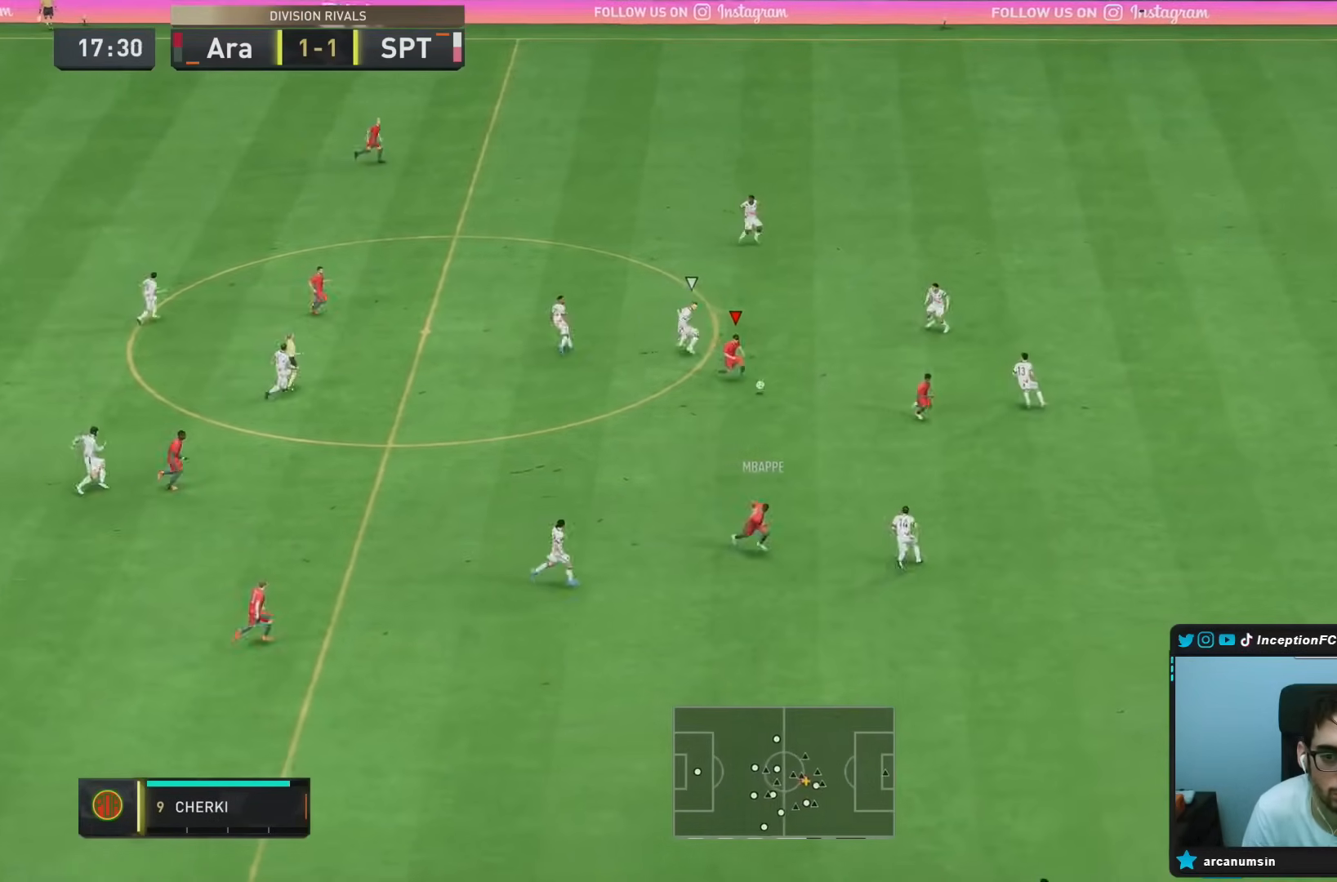
{"dt_ms": 500, "buttons": [], "left_stick": "down-right", "right_stick": "center", "events": []}
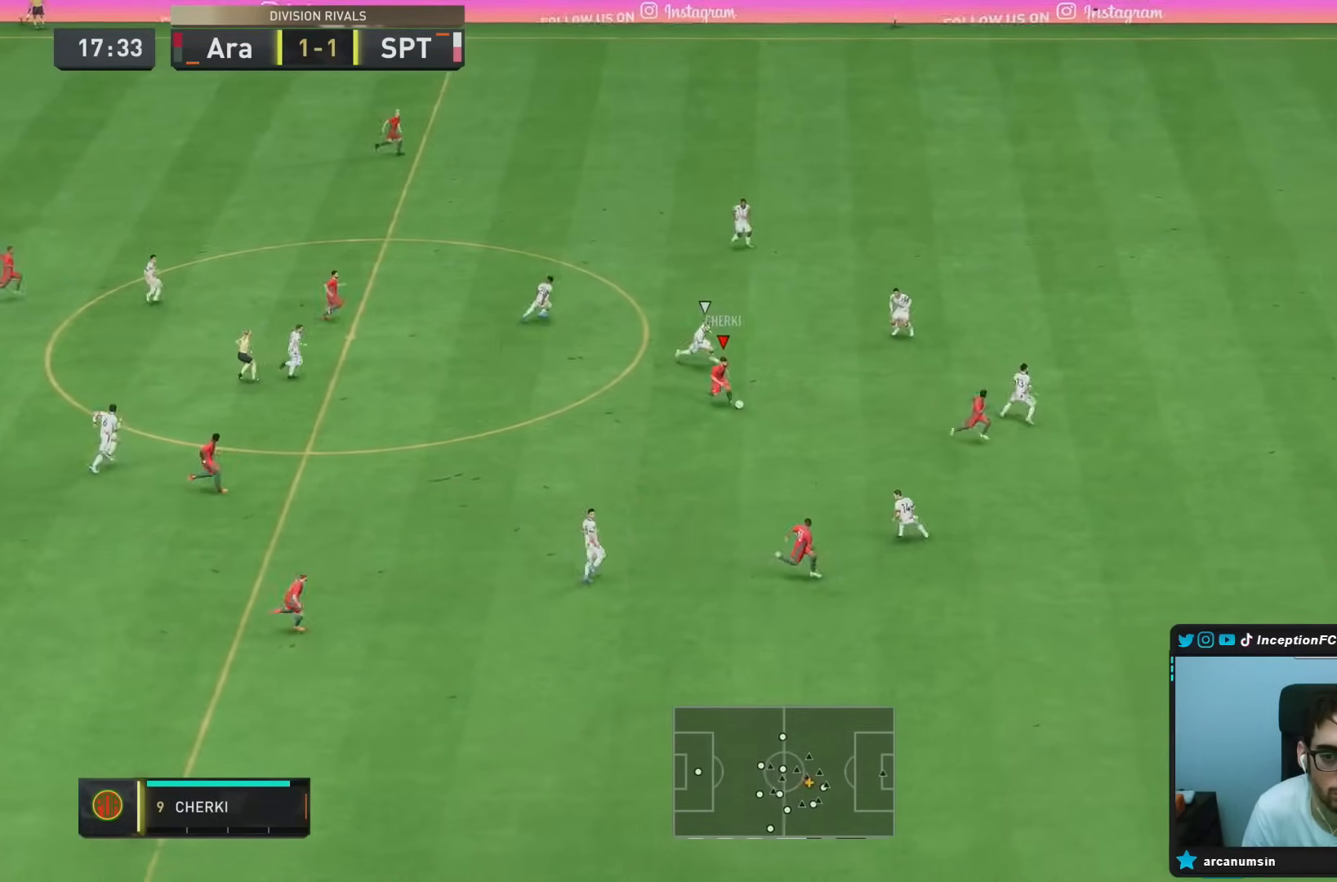
{"dt_ms": 500, "buttons": ["R2"], "left_stick": "down-right", "right_stick": "center", "events": [[50, "TRIANGLE", "down"], [183, "TRIANGLE", "up"], [467, "R2", "down"]]}
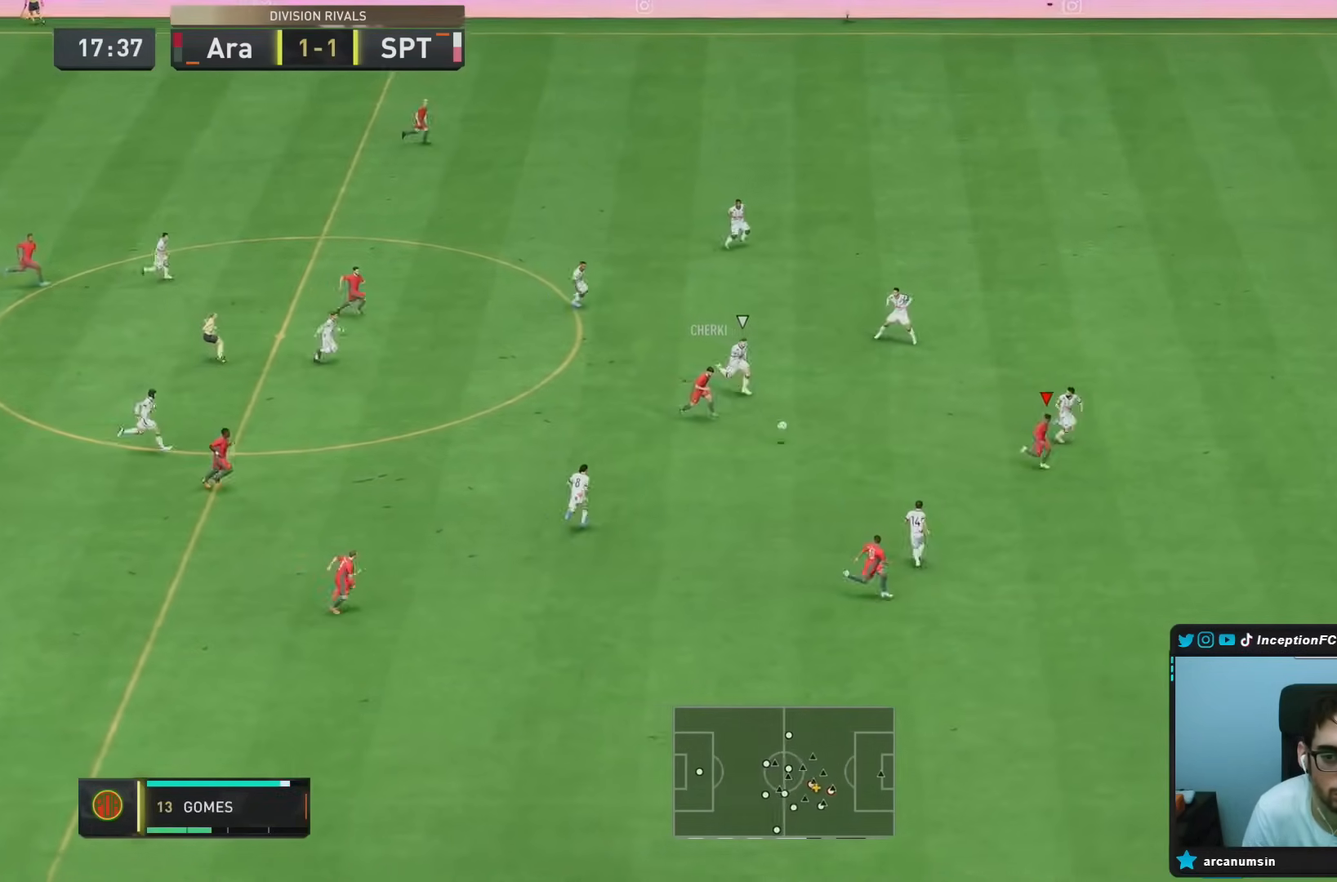
{"dt_ms": 500, "buttons": ["R2"], "left_stick": "down-right", "right_stick": "center", "events": []}
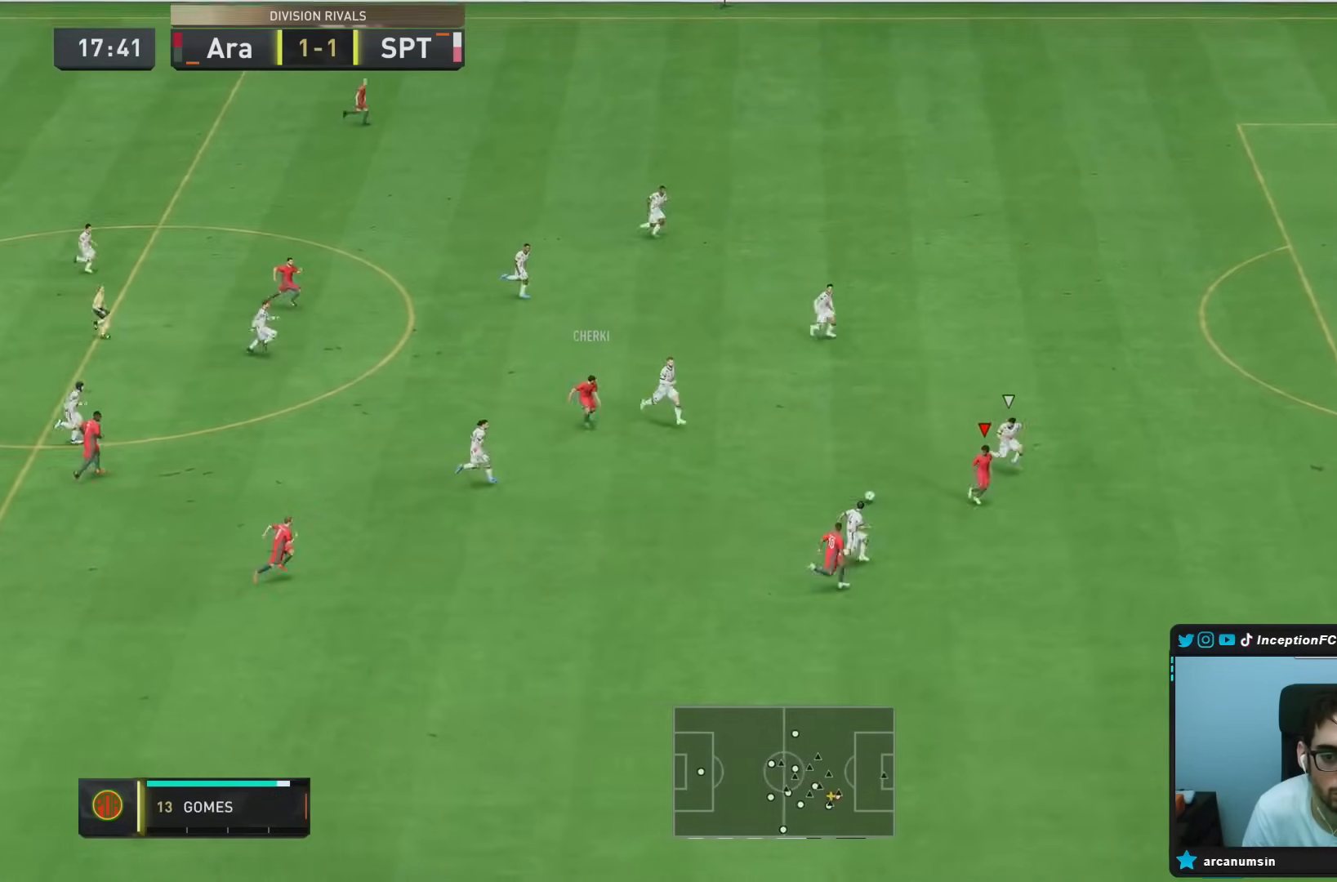
{"dt_ms": 500, "buttons": ["L2"], "left_stick": "up", "right_stick": "center", "events": [[133, "R2", "up"], [150, "left_stick", "right"], [417, "left_stick", "up"], [467, "L2", "down"]]}
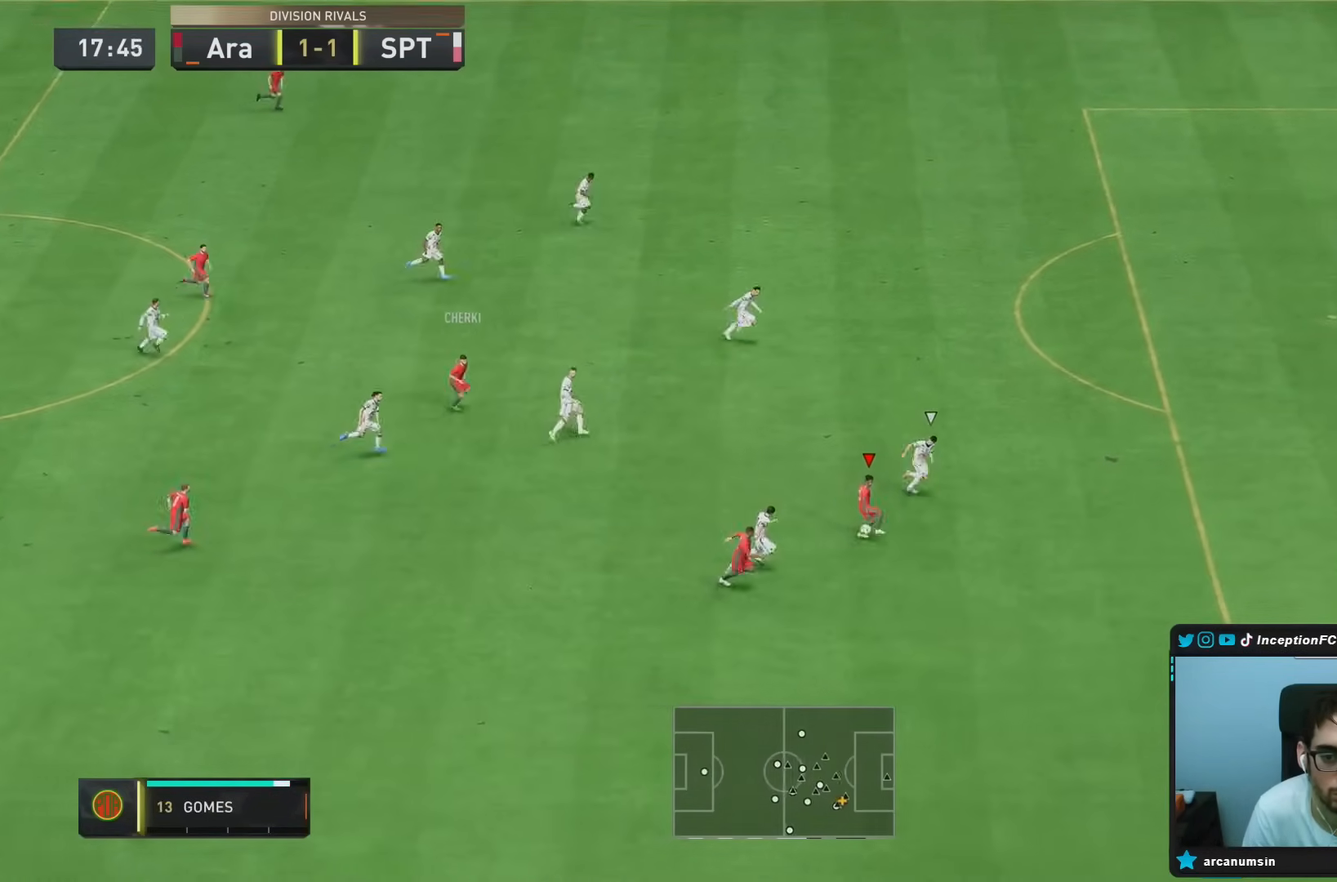
{"dt_ms": 500, "buttons": [], "left_stick": "up-right", "right_stick": "center", "events": [[250, "left_stick", "up-right"], [300, "L2", "up"]]}
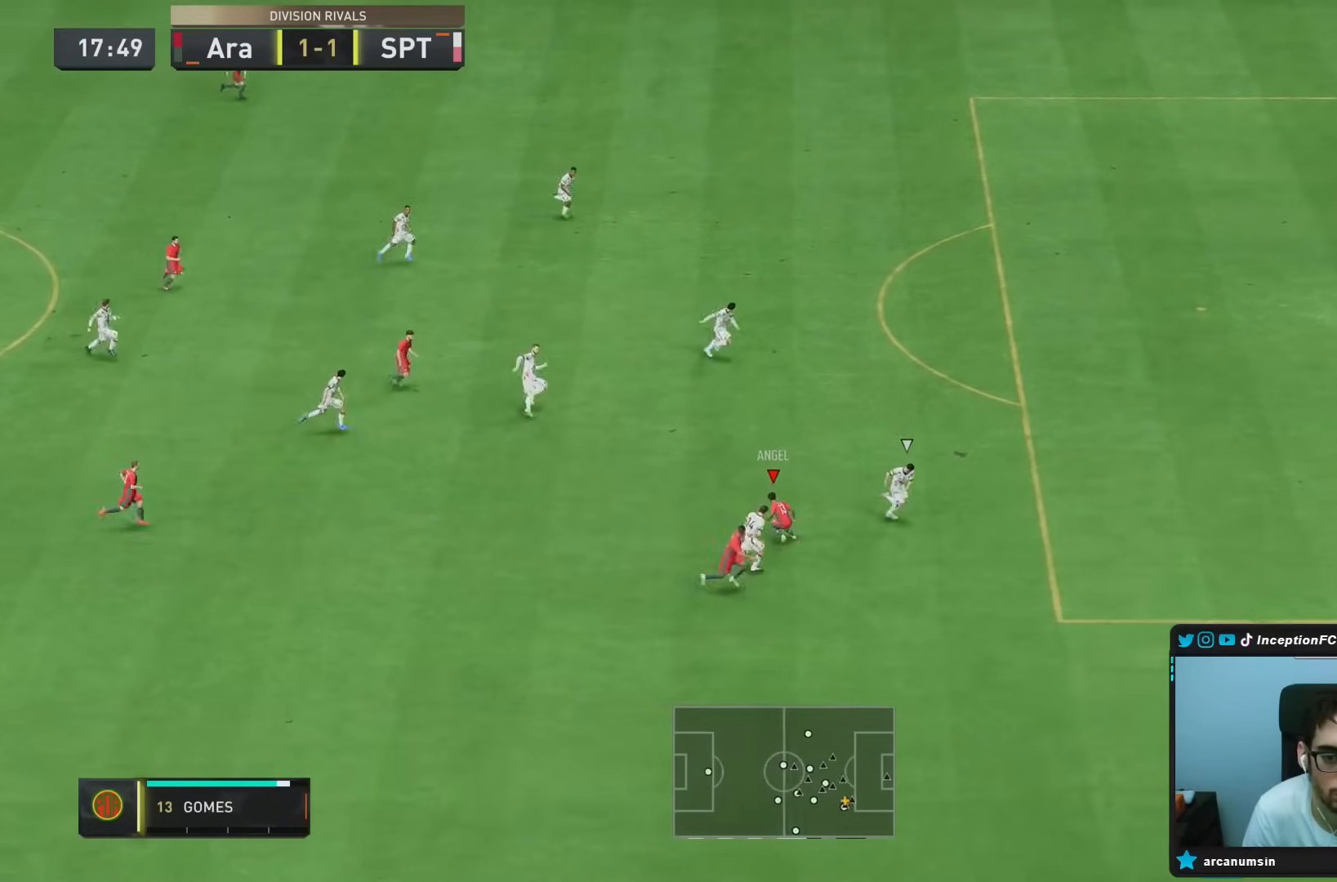
{"dt_ms": 500, "buttons": [], "left_stick": "up-right", "right_stick": "center", "events": []}
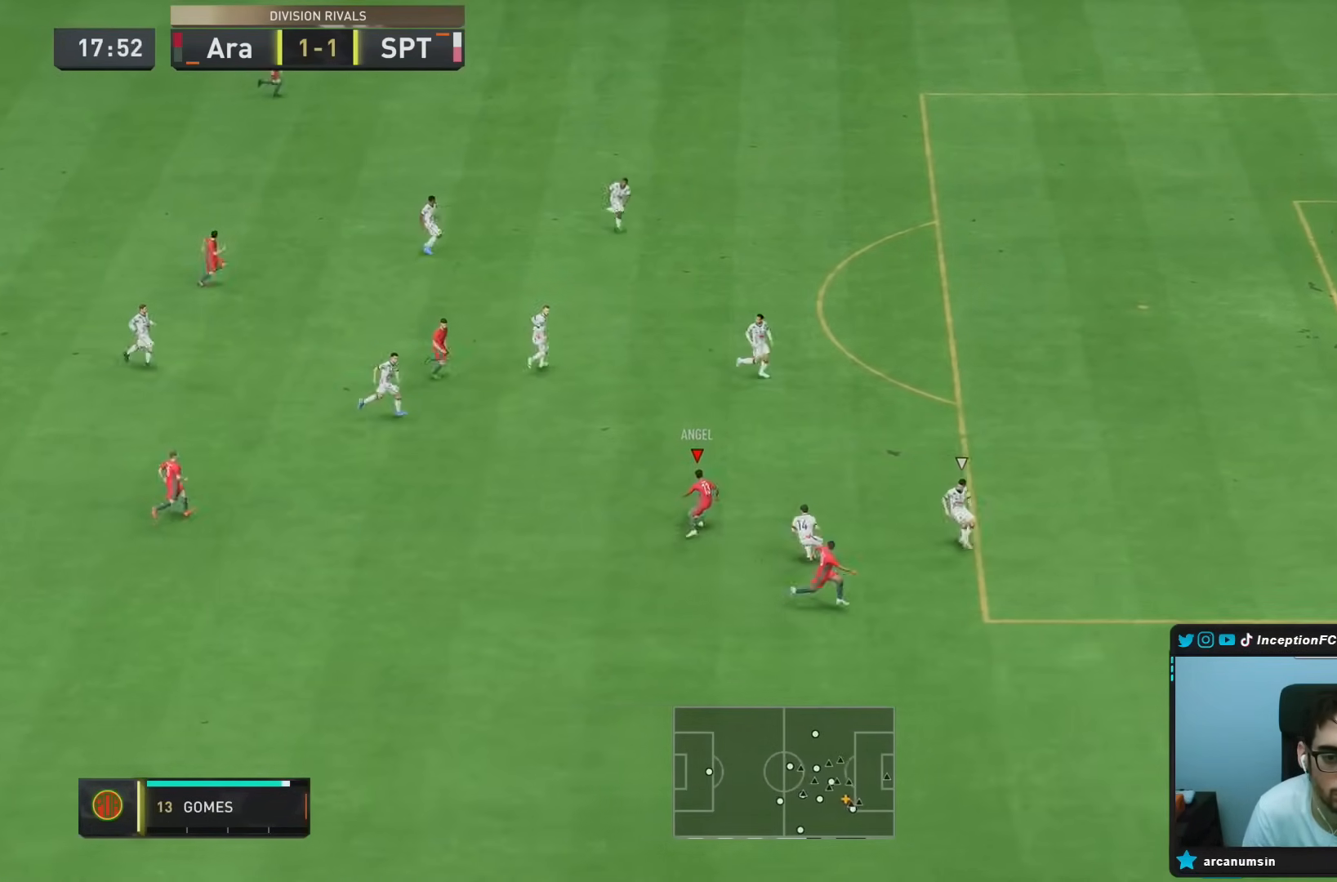
{"dt_ms": 500, "buttons": ["L2"], "left_stick": "up-right", "right_stick": "center", "events": [[167, "CIRCLE", "down"], [217, "L2", "down"], [500, "CIRCLE", "up"]]}
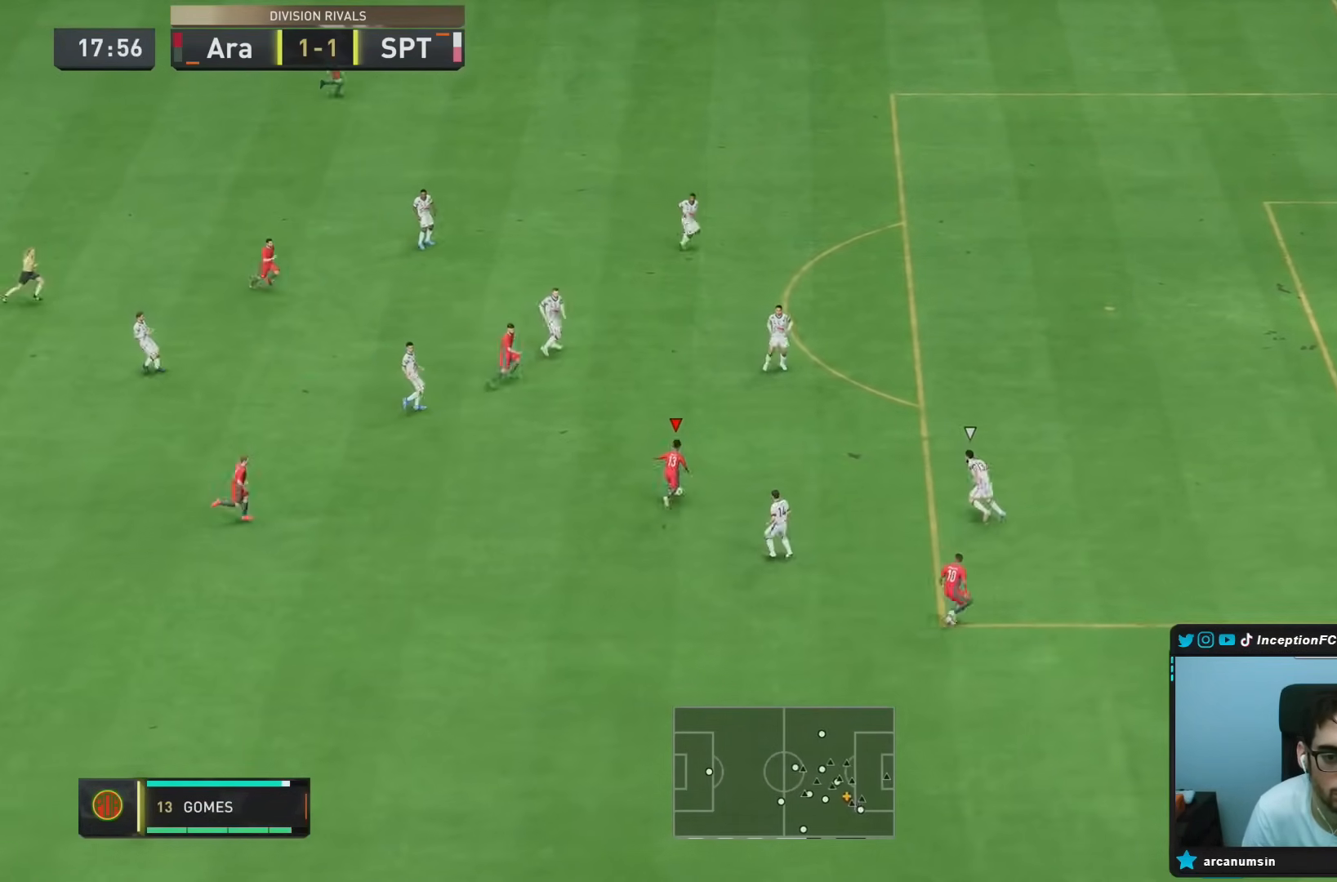
{"dt_ms": 500, "buttons": [], "left_stick": "up-right", "right_stick": "center", "events": [[50, "L2", "up"], [100, "CIRCLE", "down"], [333, "CIRCLE", "up"]]}
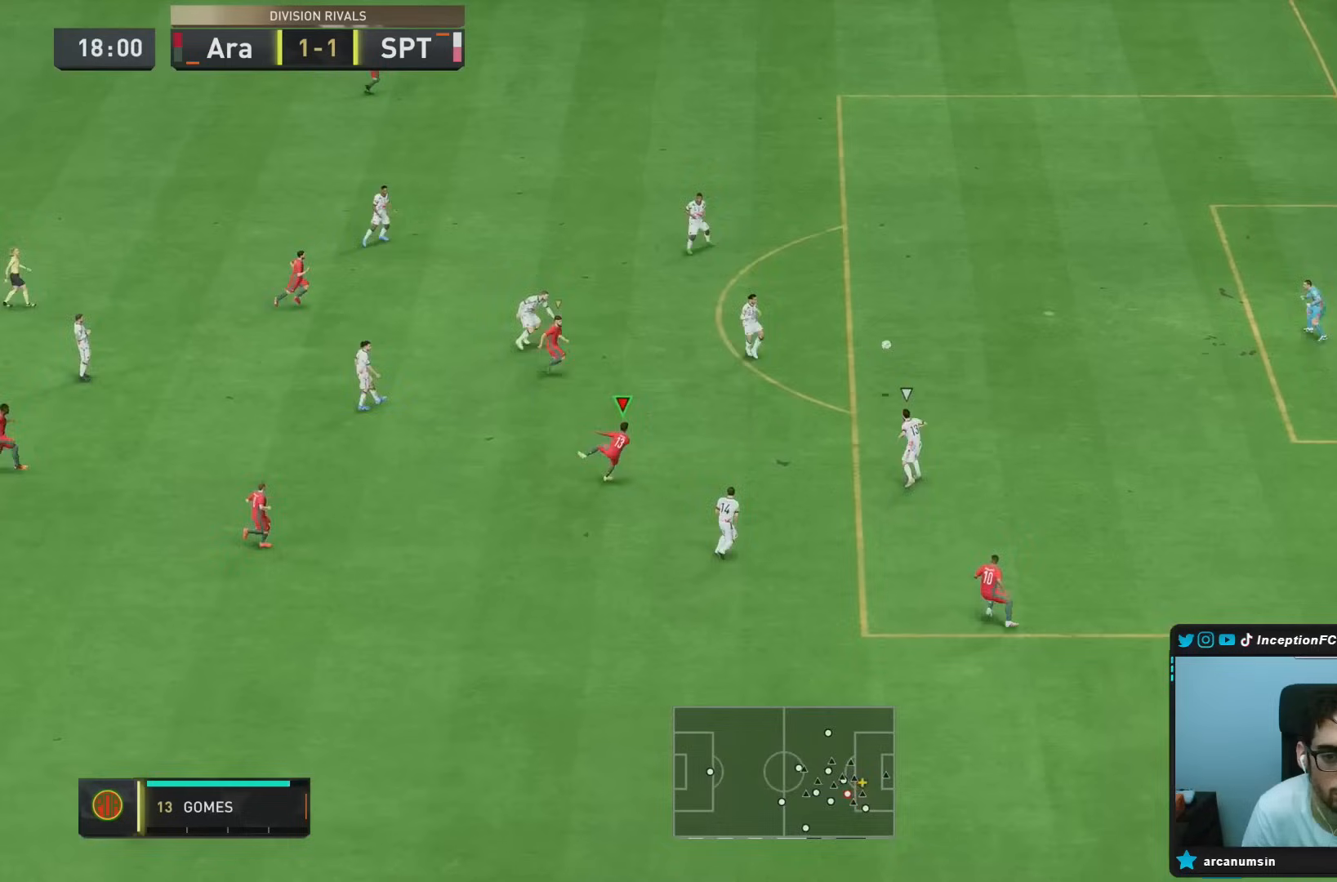
{"dt_ms": 500, "buttons": [], "left_stick": "up-right", "right_stick": "center"}
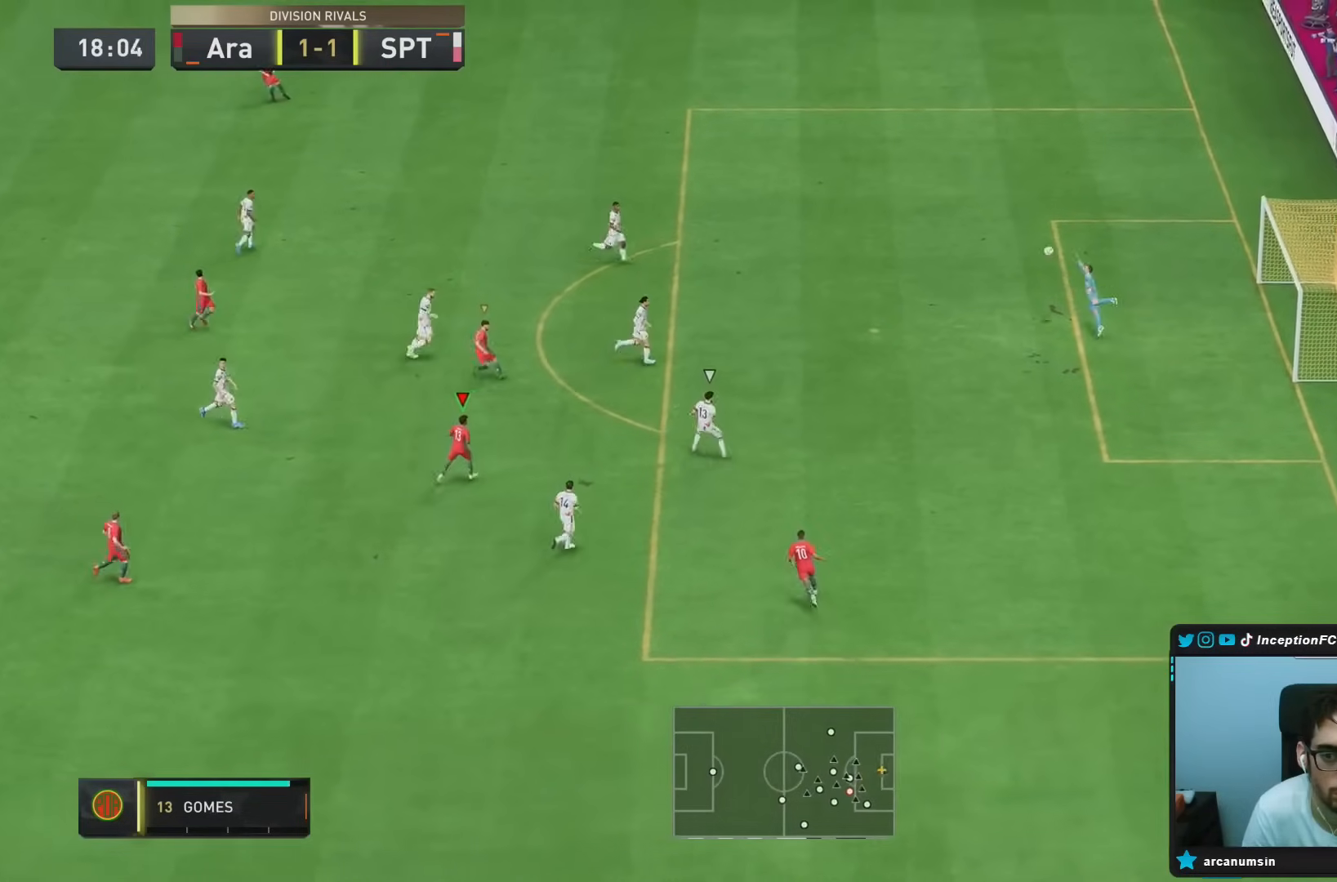
{"dt_ms": 500, "buttons": [], "left_stick": "right", "right_stick": "center"}
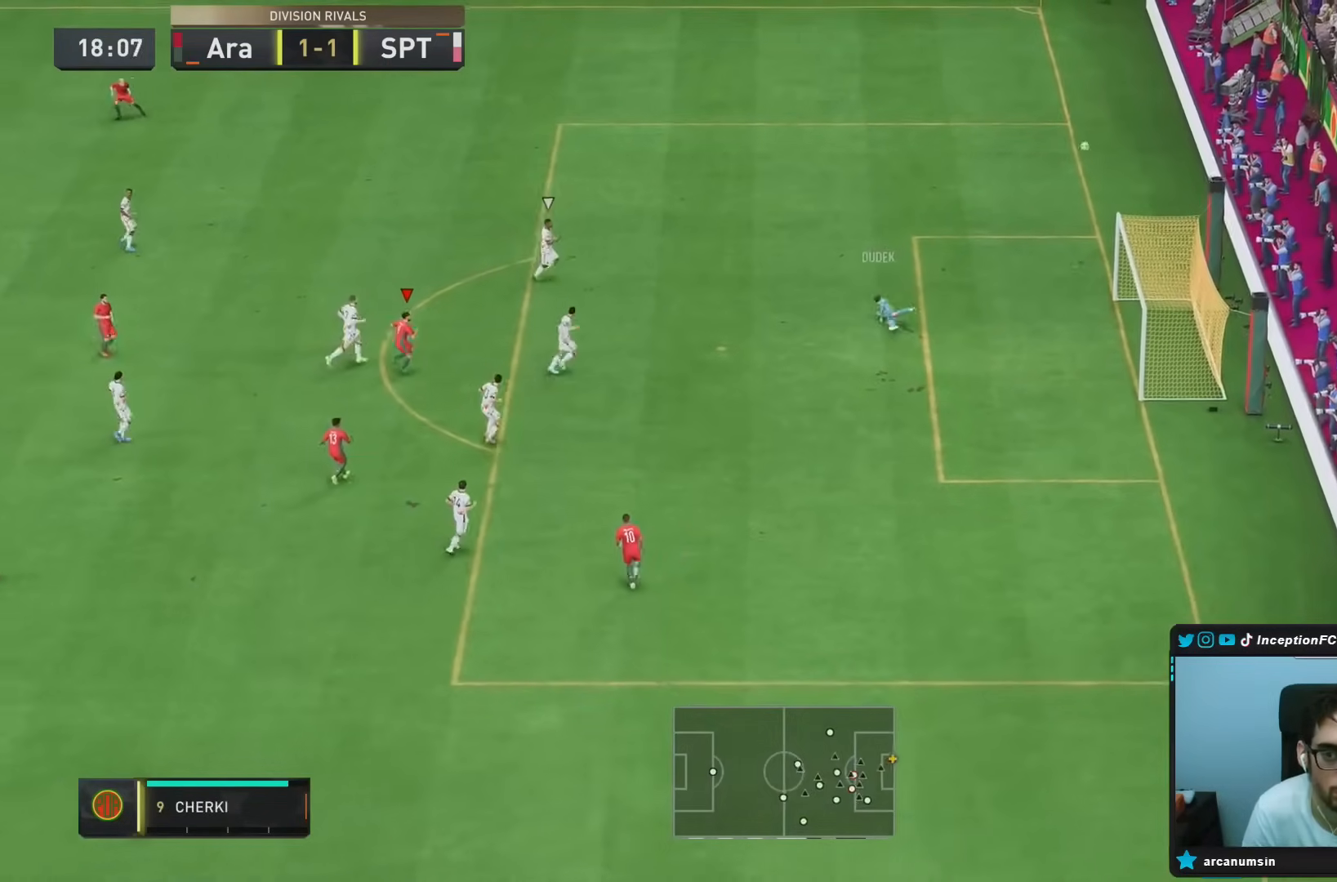
{"dt_ms": 500, "buttons": [], "left_stick": "center", "right_stick": "center", "events": [[217, "left_stick", "center"]]}
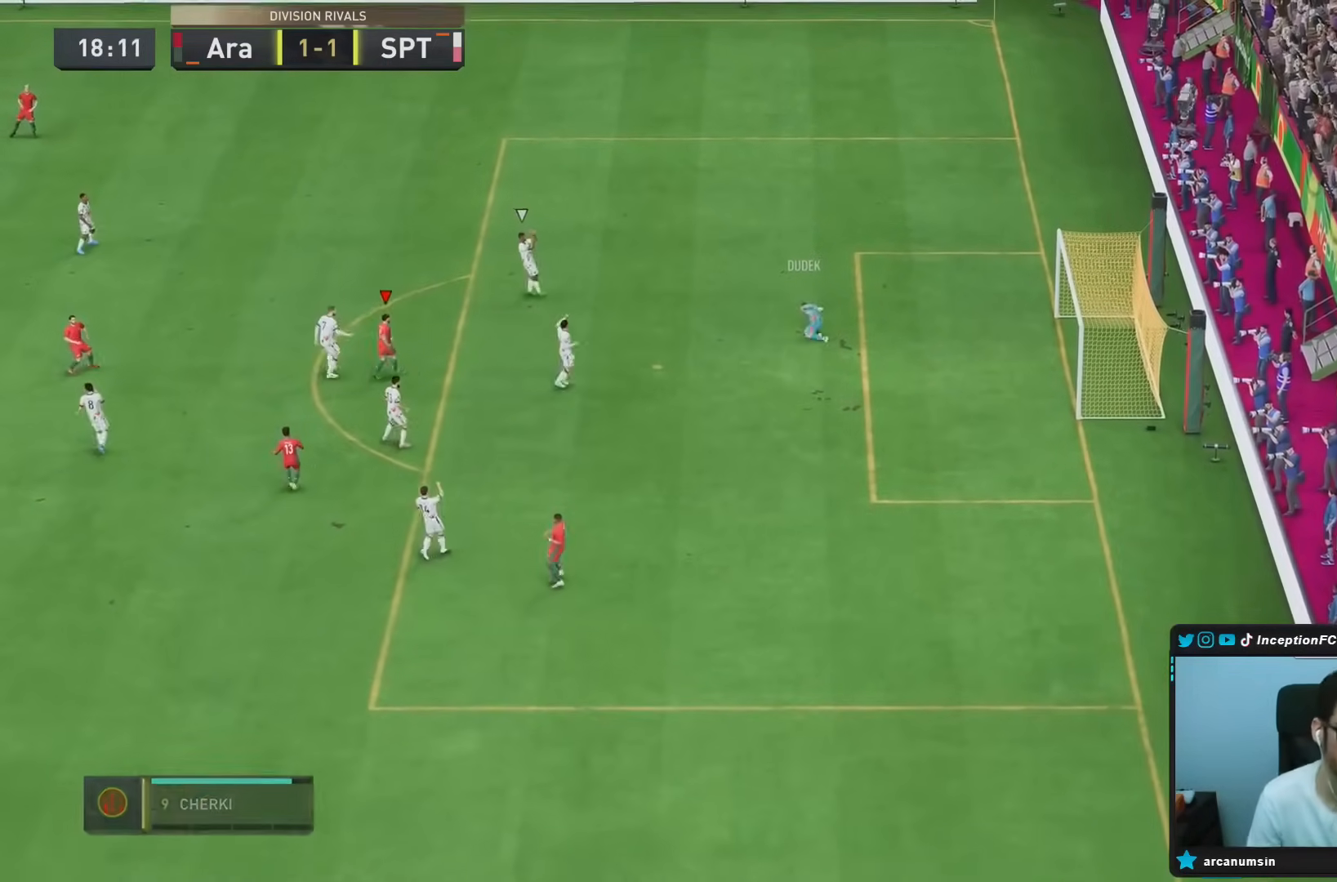
{"dt_ms": 500, "buttons": [], "left_stick": "center", "right_stick": "center", "events": []}
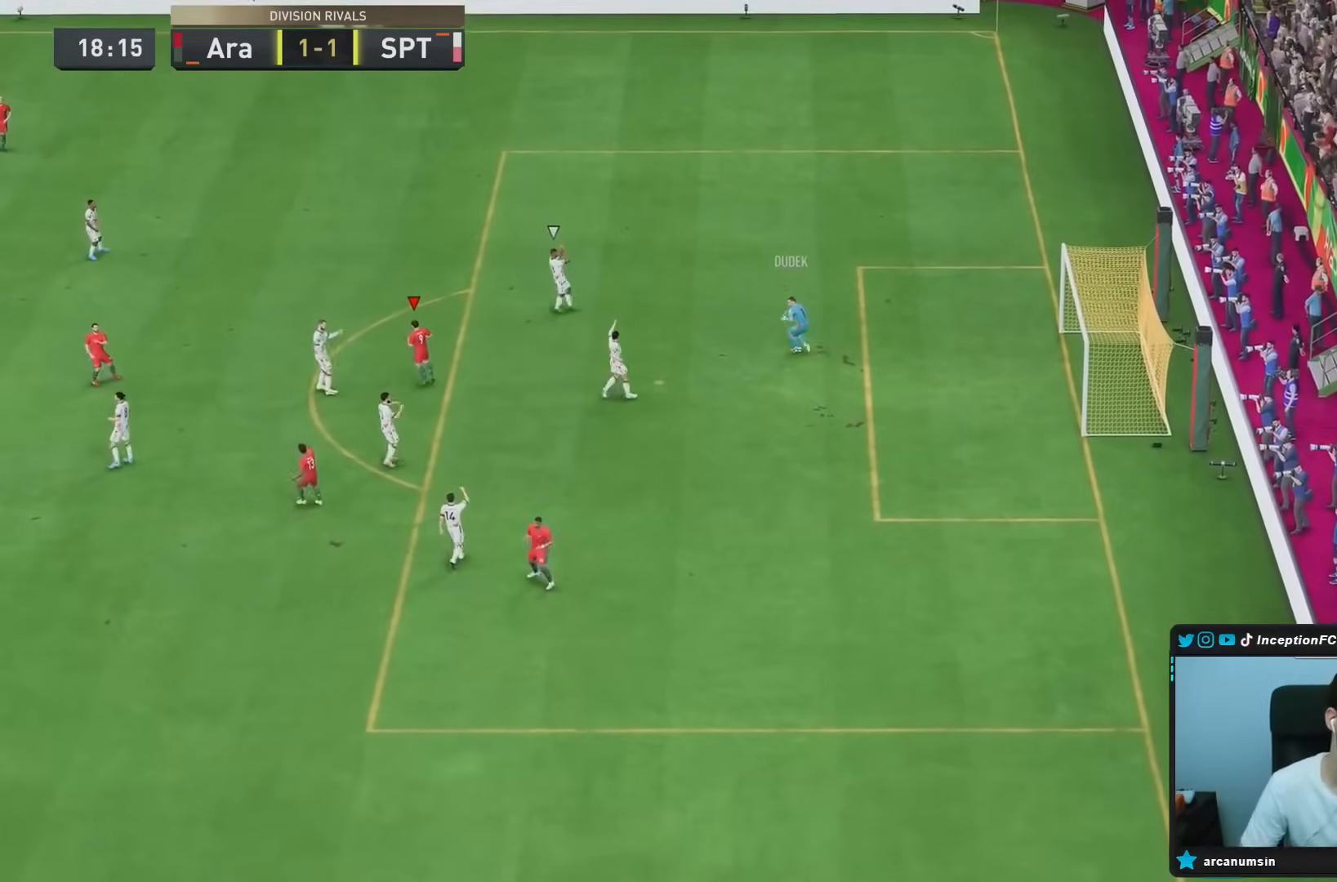
{"dt_ms": 1000, "buttons": [], "left_stick": "center", "right_stick": "center"}
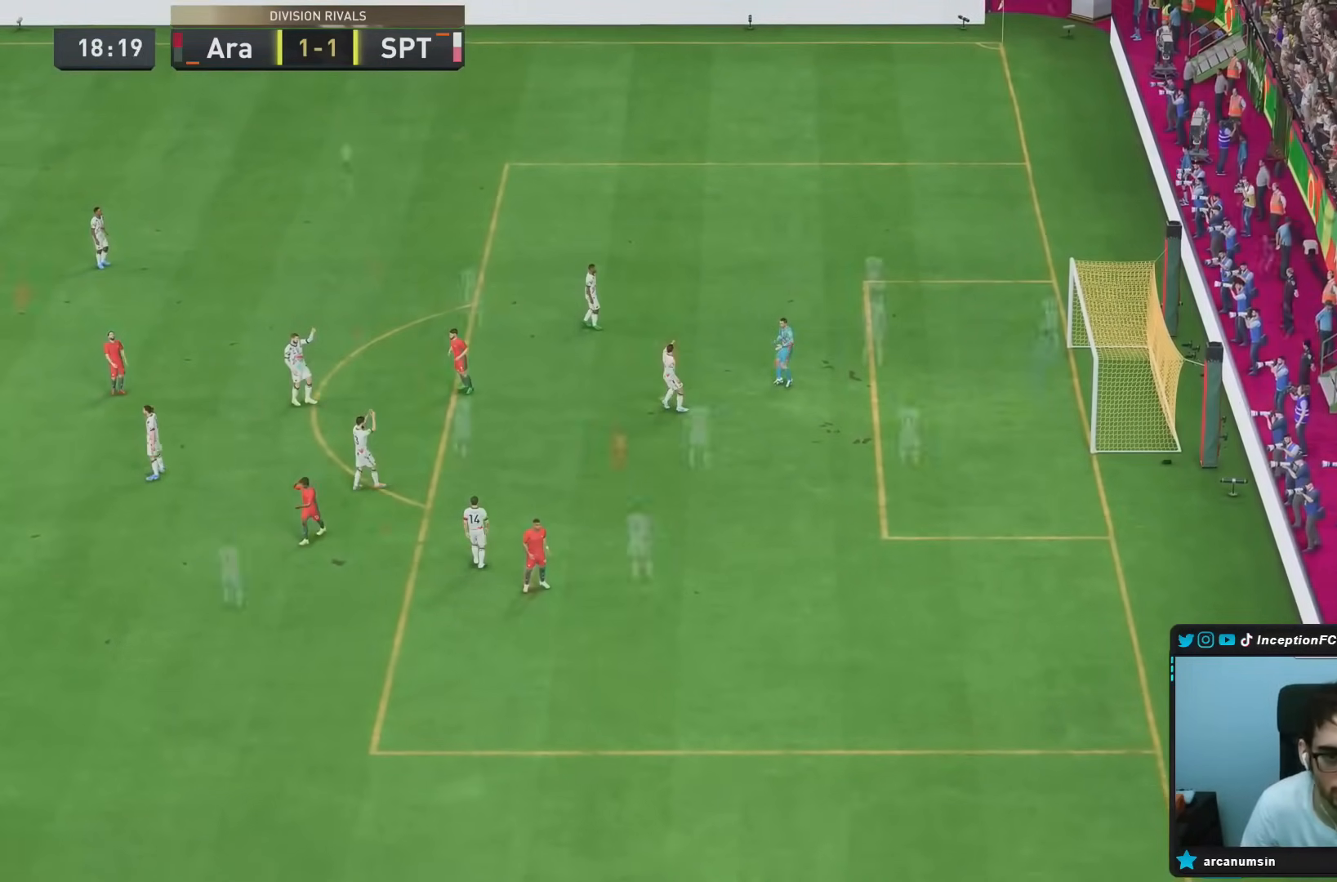
{"dt_ms": 500, "buttons": [], "left_stick": "center", "right_stick": "center", "events": []}
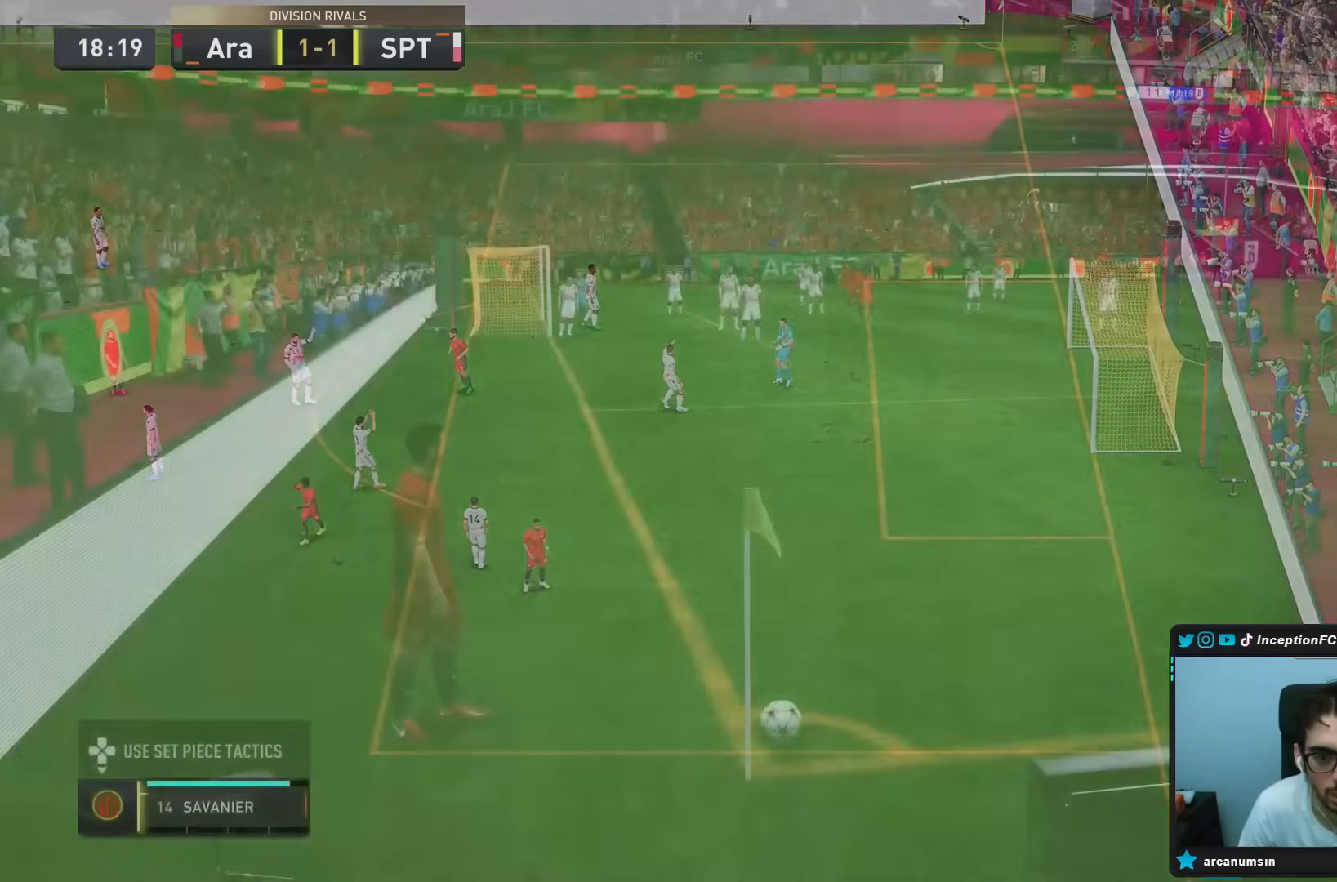
{"dt_ms": 500, "buttons": ["CROSS", "R1"], "left_stick": "right", "right_stick": "center", "events": [[333, "CROSS", "down"], [367, "R1", "down"], [367, "left_stick", "right"]]}